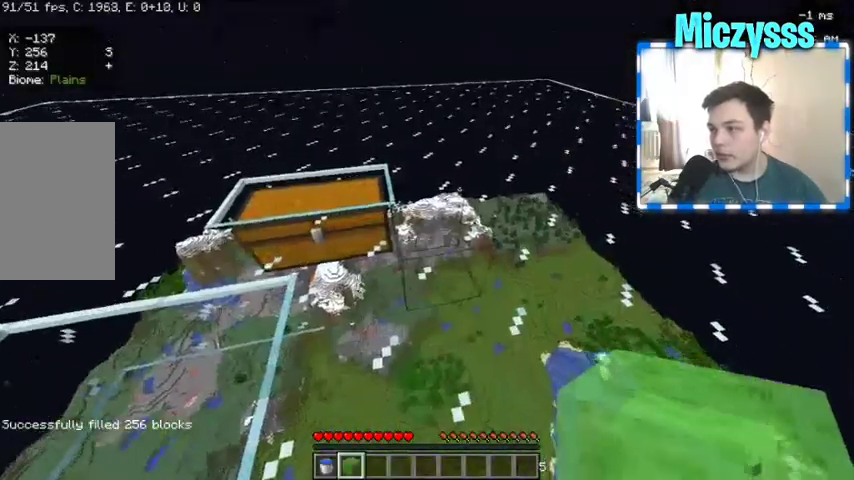
Gameplay with keyboard and mouse; each line is a JSON object with the keys and mouse buttons held at the frame after it. "events" lists presses ("down") and releases ("up") of "a", "d", "s", "w", "mouse_left" and "mouse_right" between this image and that frame as [ms after this image, input, new state], when the widget could be followed in between. "mouse_left", "mouse_right" = the "left", "right" buttons of the "mouse" list. No other keys are recorded. Fast repeated clicks can show as one long hold. Mouse movement is not recorded.
{"keys": [], "mouse": [], "events": []}
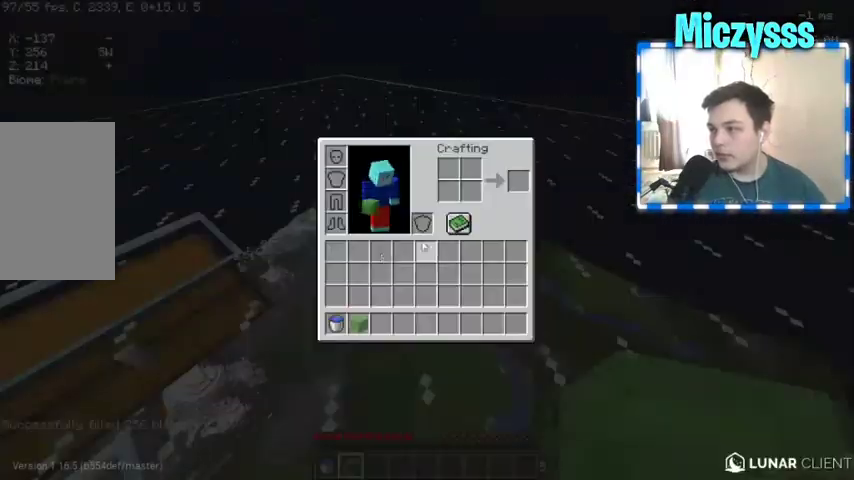
{"keys": [], "mouse": [], "events": []}
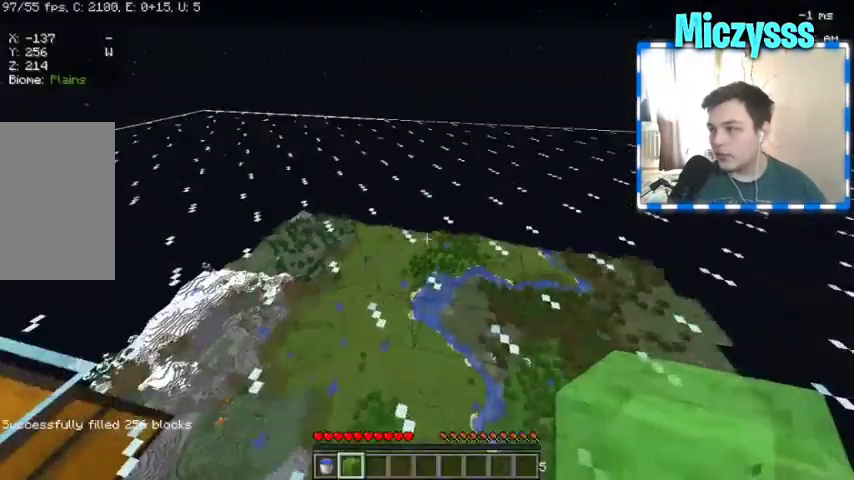
{"keys": [], "mouse": [], "events": [[33, "w", "down"], [300, "w", "up"]]}
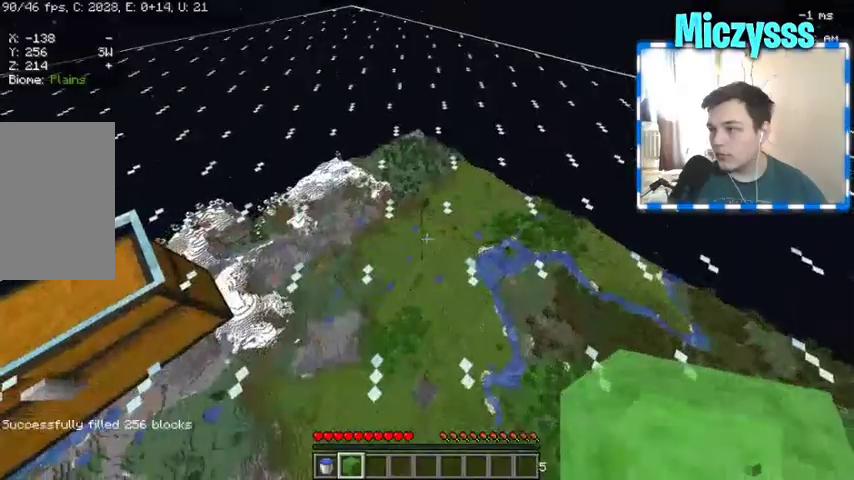
{"keys": ["d", "w"], "mouse": [], "events": [[167, "d", "down"], [167, "w", "down"]]}
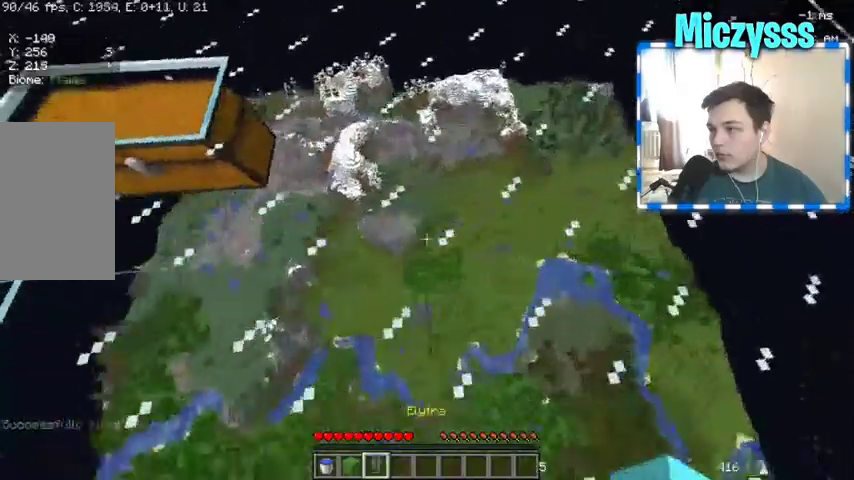
{"keys": [], "mouse": [], "events": [[33, "d", "up"], [167, "w", "up"]]}
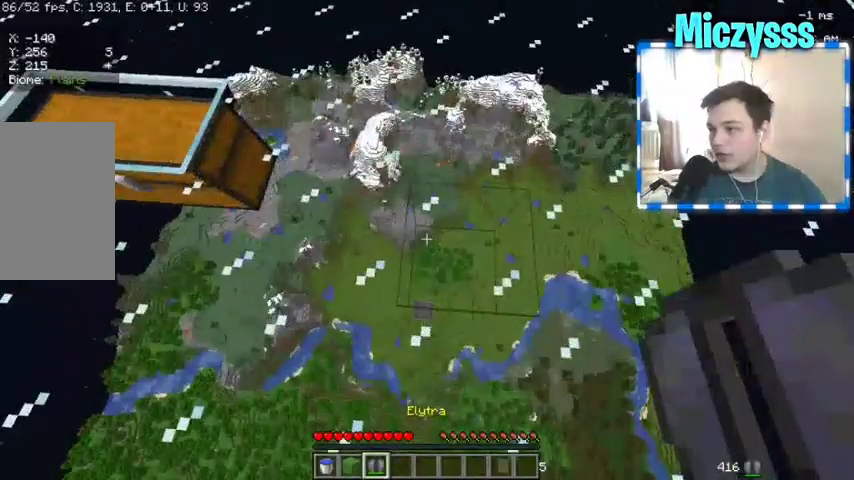
{"keys": [], "mouse": [], "events": [[167, "s", "down"], [300, "s", "up"]]}
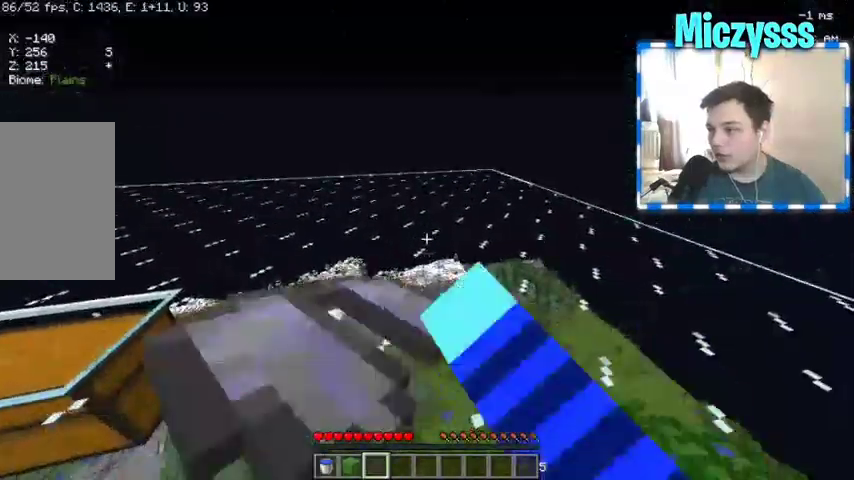
{"keys": [], "mouse": [], "events": []}
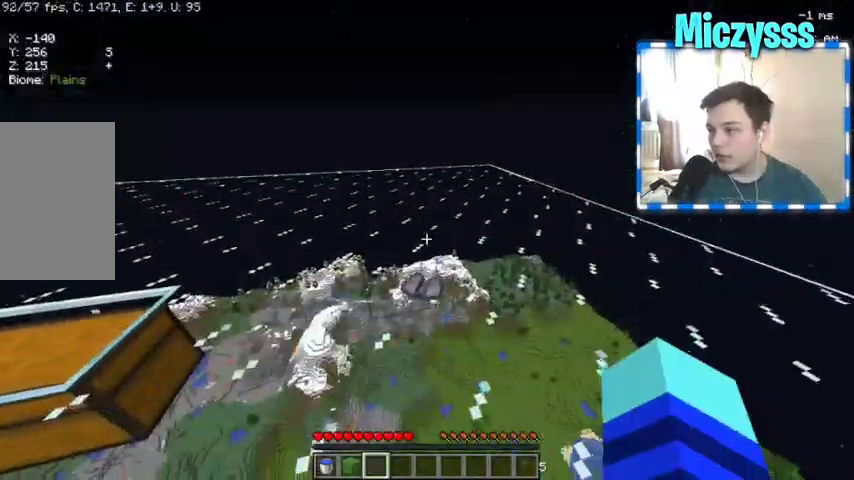
{"keys": ["a"], "mouse": [], "events": [[33, "s", "down"], [200, "a", "down"], [267, "s", "up"]]}
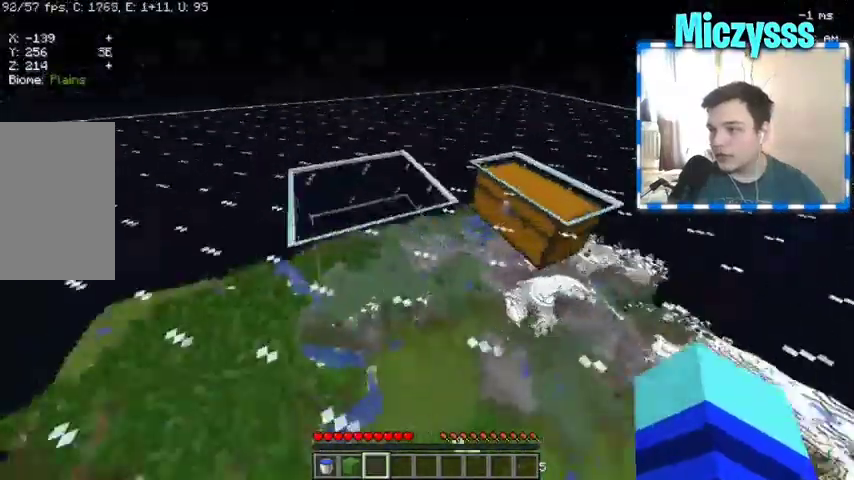
{"keys": [], "mouse": [], "events": [[67, "w", "down"], [133, "a", "up"], [200, "w", "up"]]}
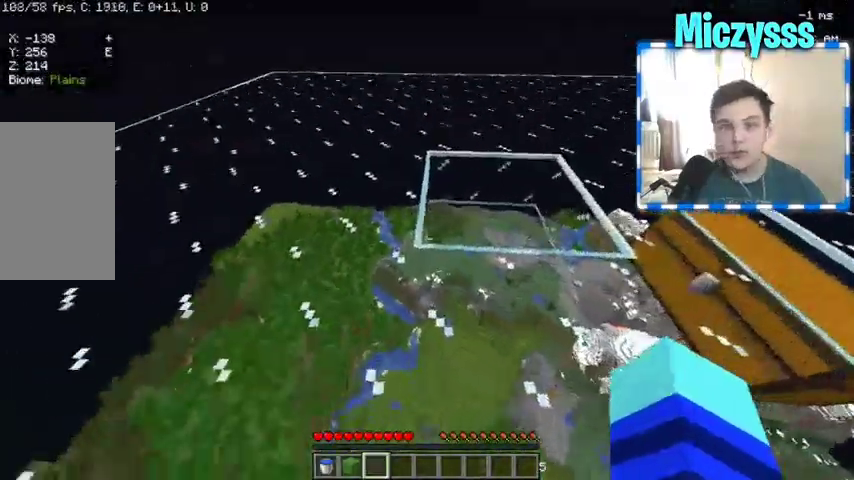
{"keys": ["w"], "mouse": [], "events": [[33, "a", "down"], [67, "w", "down"], [233, "a", "up"]]}
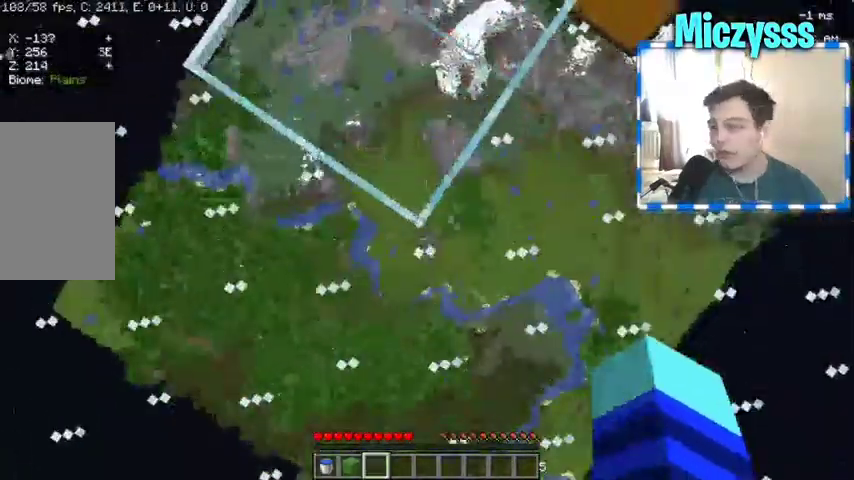
{"keys": [], "mouse": [], "events": [[133, "w", "up"]]}
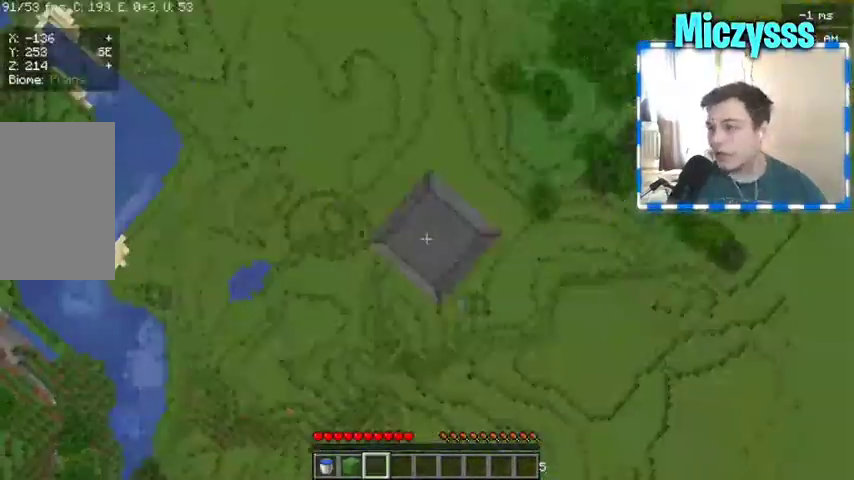
{"keys": [], "mouse": [], "events": []}
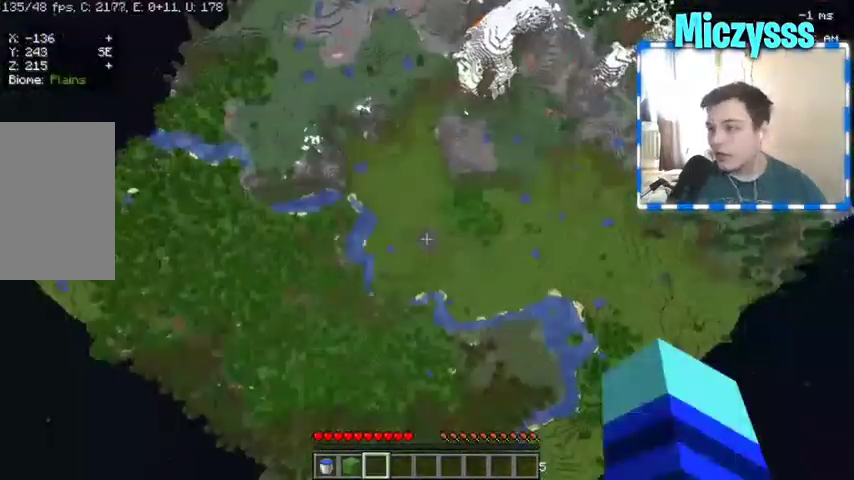
{"keys": [], "mouse": [], "events": []}
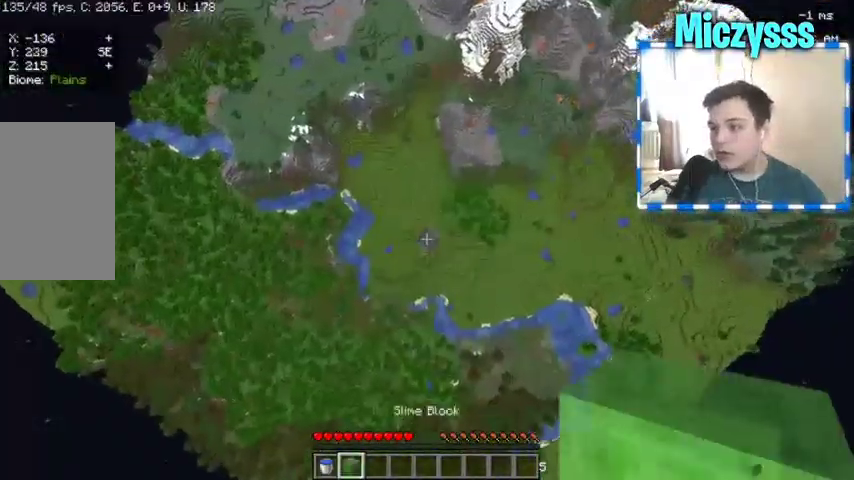
{"keys": [], "mouse": [], "events": []}
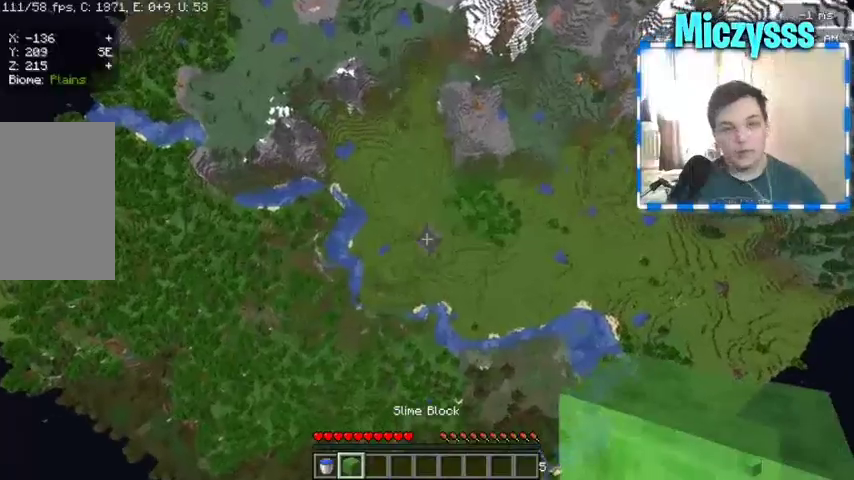
{"keys": [], "mouse": [], "events": []}
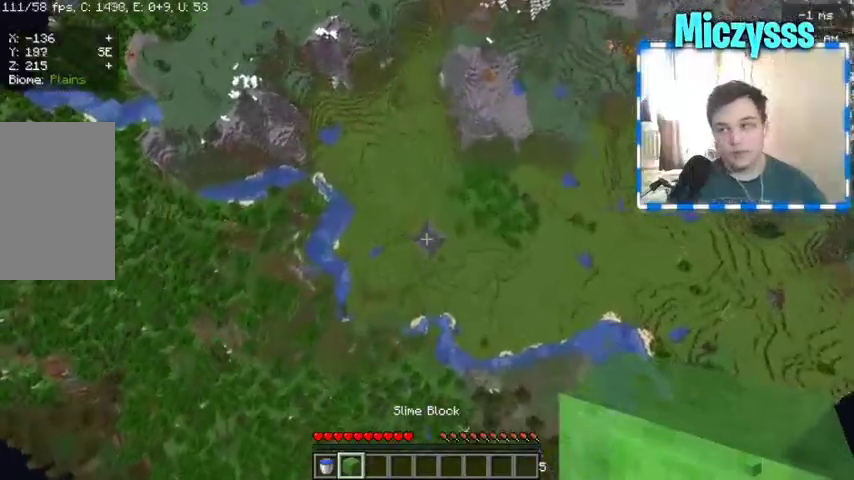
{"keys": [], "mouse": [], "events": []}
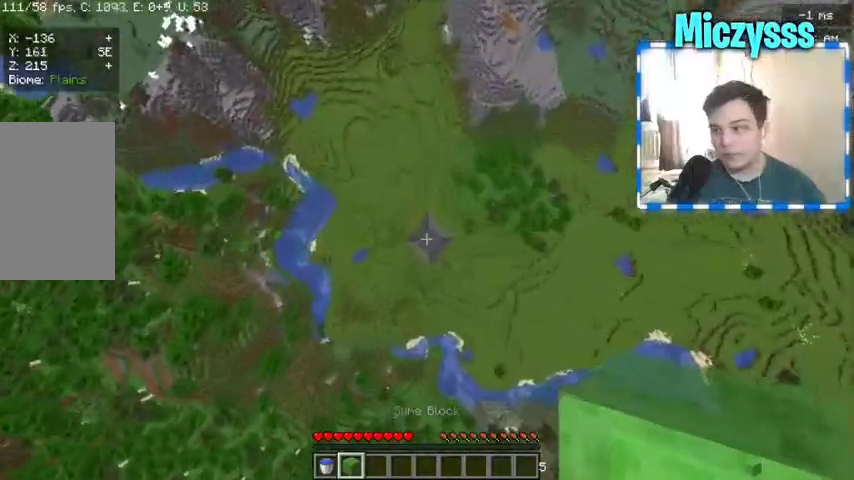
{"keys": [], "mouse": [], "events": []}
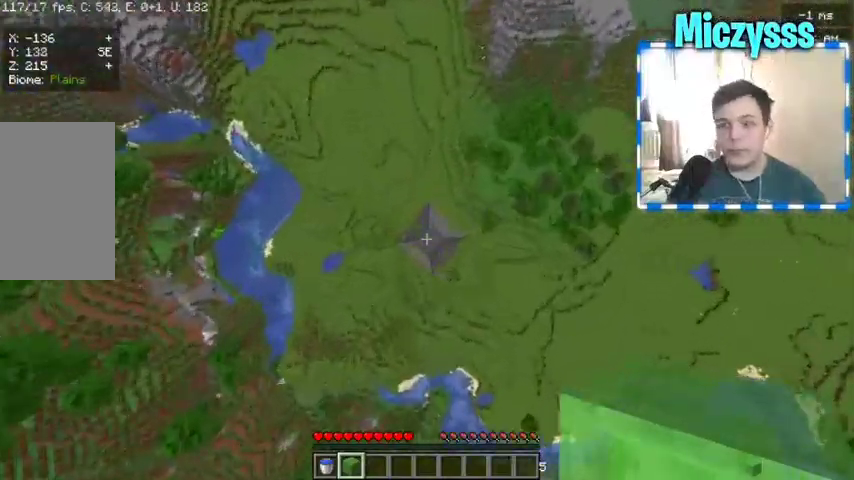
{"keys": [], "mouse": [], "events": []}
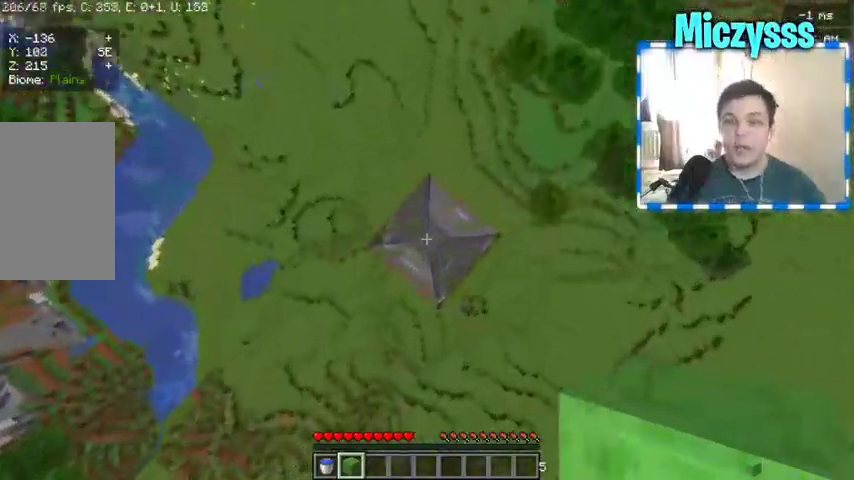
{"keys": [], "mouse": [], "events": []}
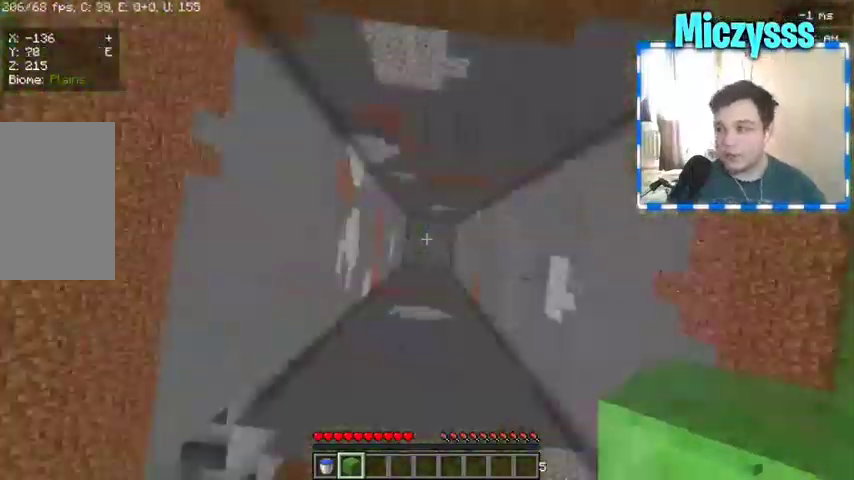
{"keys": [], "mouse": [], "events": []}
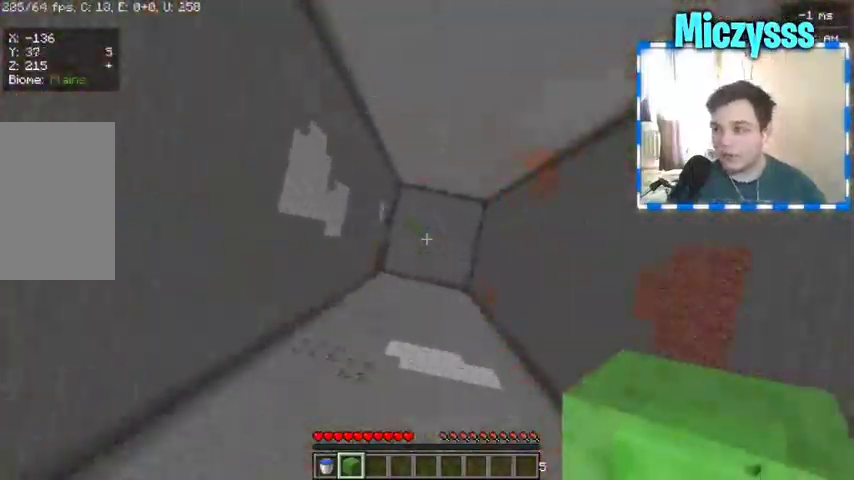
{"keys": [], "mouse": ["right"], "events": [[433, "mouse_right", "down"]]}
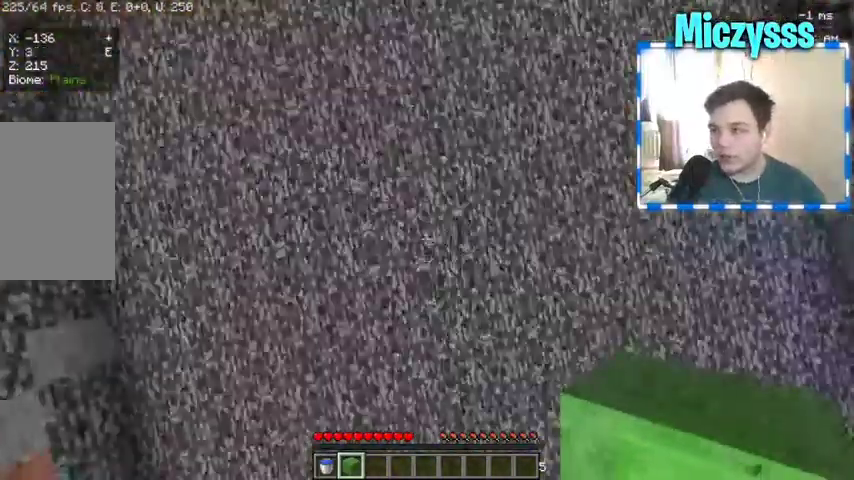
{"keys": [], "mouse": ["right"], "events": []}
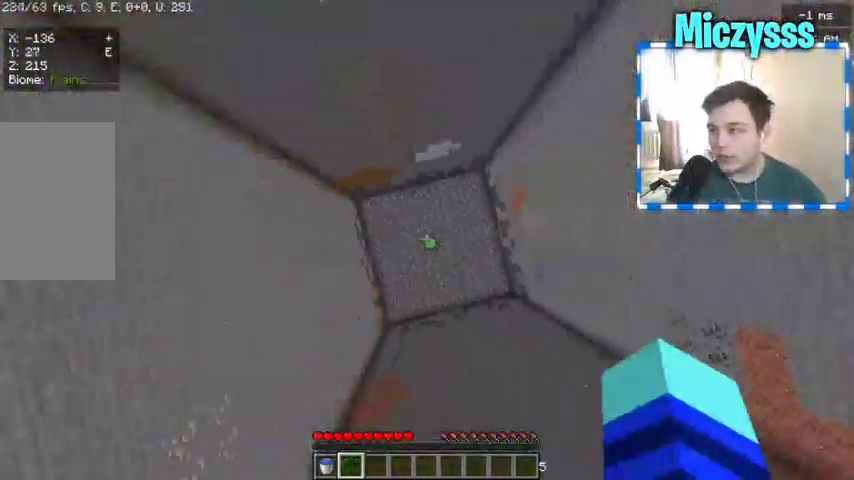
{"keys": [], "mouse": [], "events": [[200, "s", "down"], [267, "s", "up"], [500, "mouse_right", "up"]]}
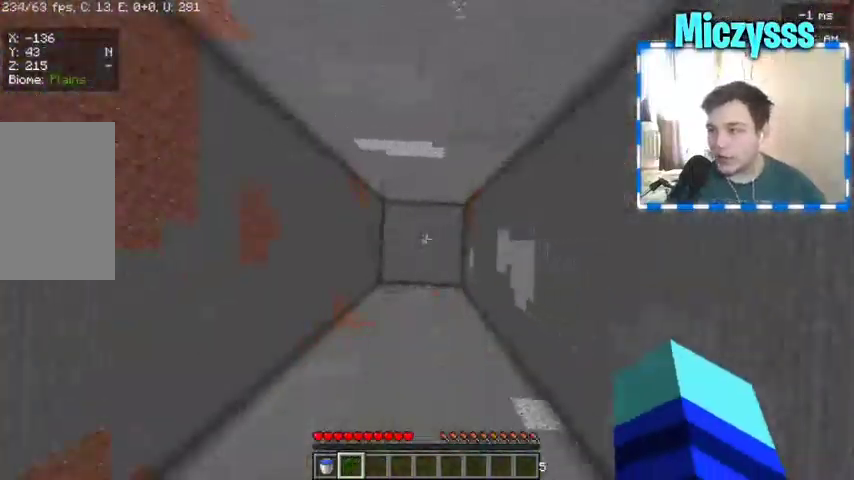
{"keys": [], "mouse": [], "events": [[300, "a", "down"], [433, "a", "up"]]}
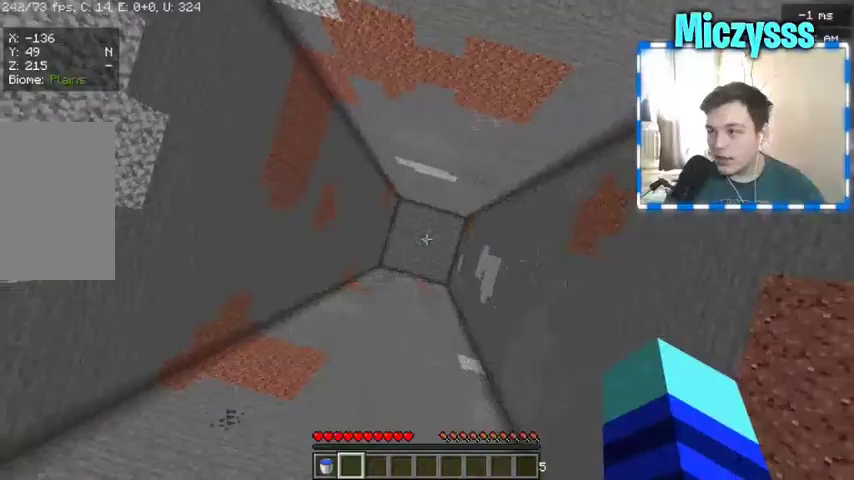
{"keys": [], "mouse": [], "events": [[133, "w", "down"], [200, "w", "up"]]}
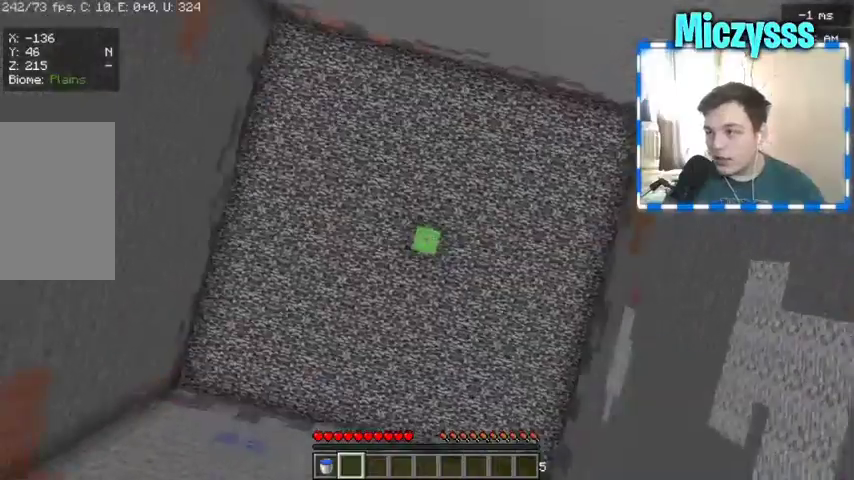
{"keys": [], "mouse": [], "events": []}
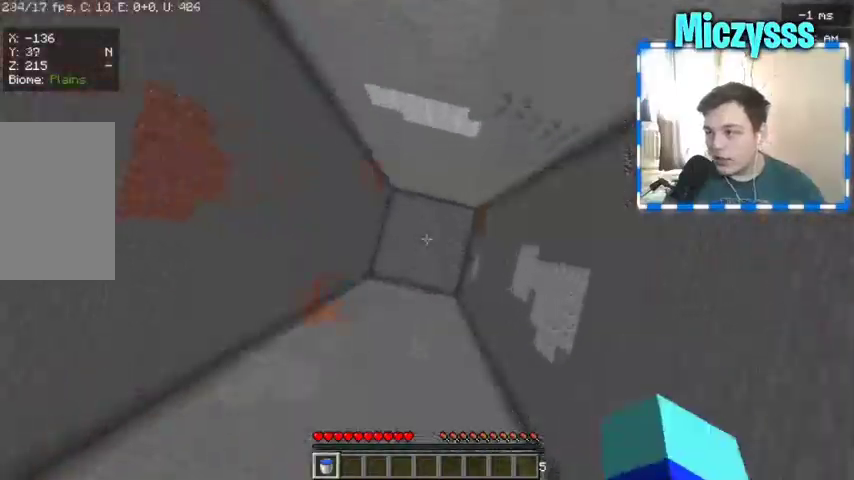
{"keys": [], "mouse": [], "events": []}
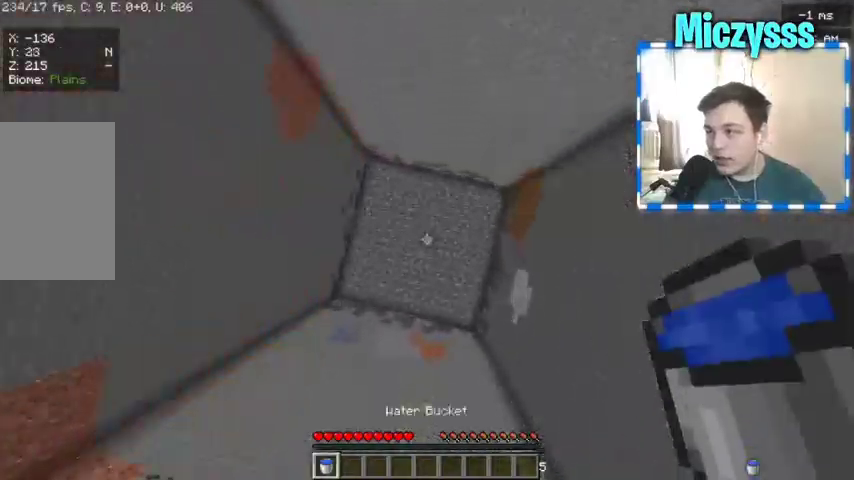
{"keys": [], "mouse": [], "events": []}
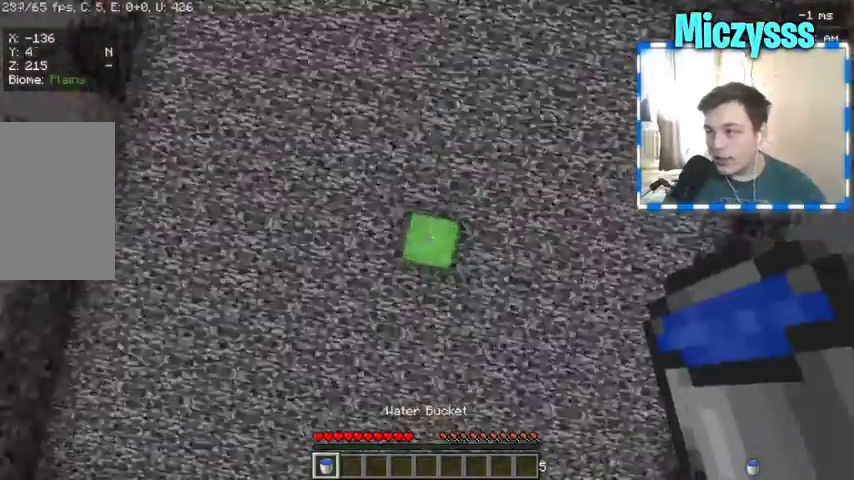
{"keys": [], "mouse": [], "events": [[133, "mouse_left", "down"], [133, "mouse_right", "down"], [200, "mouse_left", "up"], [200, "mouse_right", "up"]]}
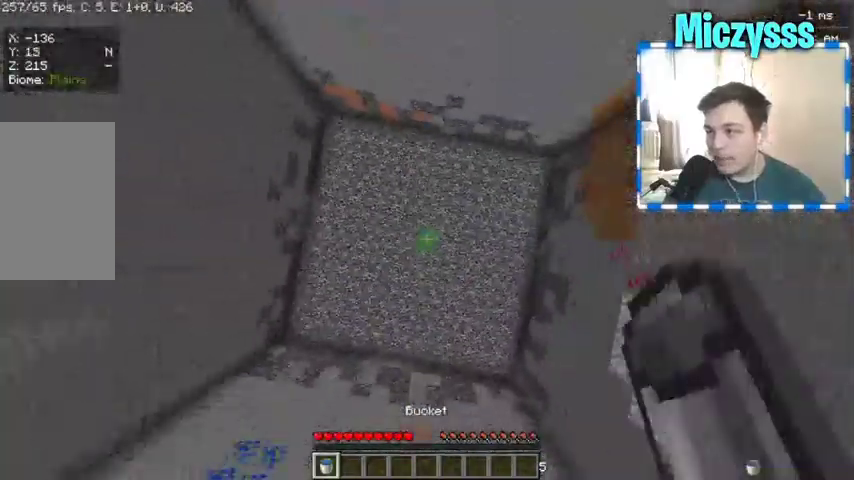
{"keys": [], "mouse": [], "events": []}
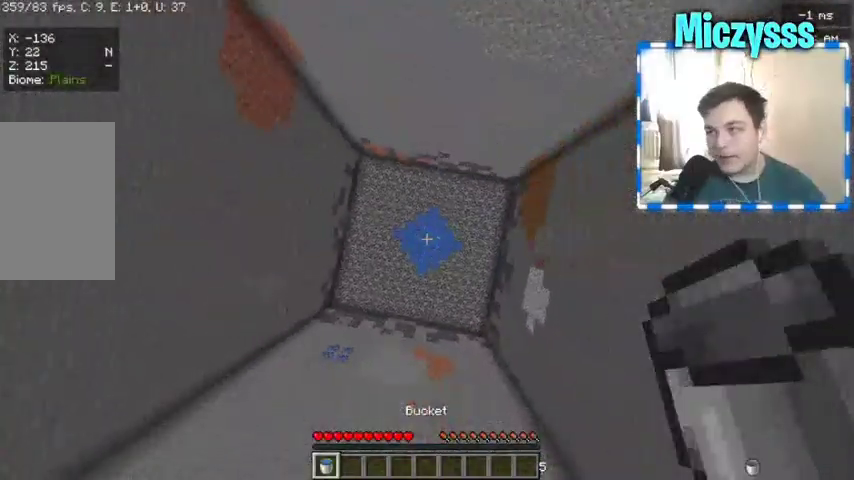
{"keys": [], "mouse": [], "events": []}